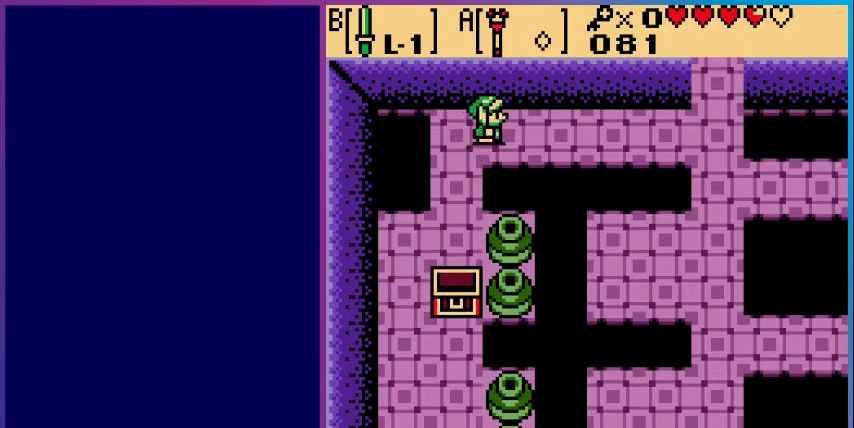
Gameplay with a controller (Nintendo layout); each line is a JSON object with the inputs held at the frame after it. "events" lists button and stick changes between this image and that frame as [ms after this image, input, new state], when the widget could be followed in between. Not read: L3 R3.
{"buttons": ["DPAD_RIGHT"], "events": []}
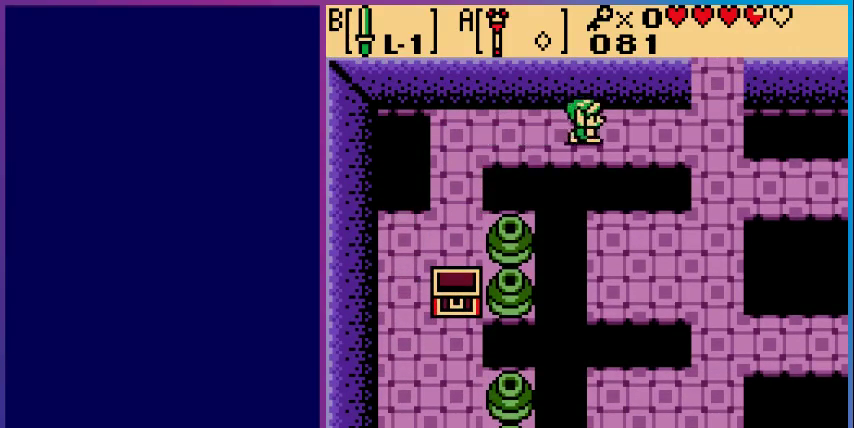
{"buttons": ["DPAD_RIGHT"], "events": []}
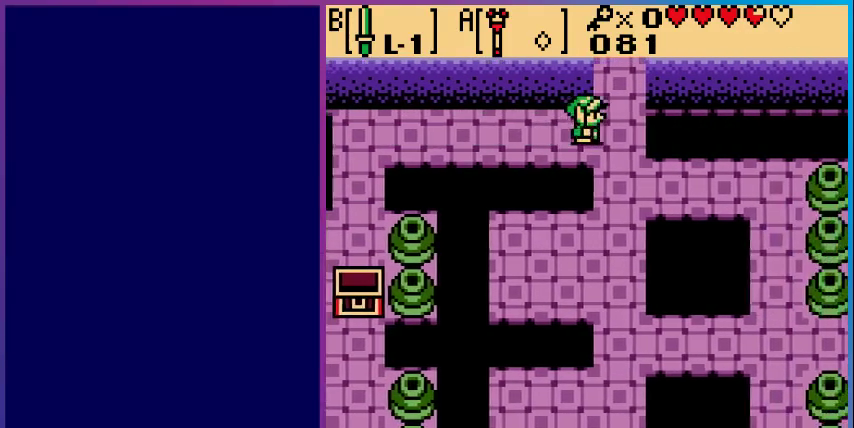
{"buttons": ["DPAD_UP"], "events": [[33, "DPAD_UP", "down"], [167, "DPAD_RIGHT", "up"]]}
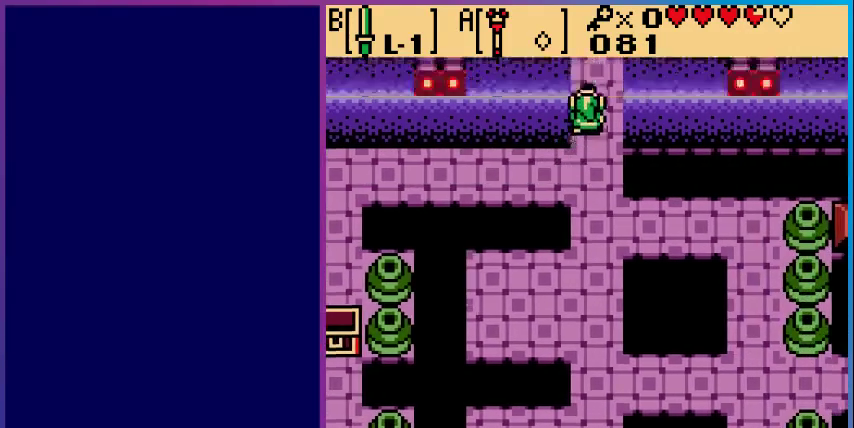
{"buttons": [], "events": [[167, "DPAD_UP", "up"]]}
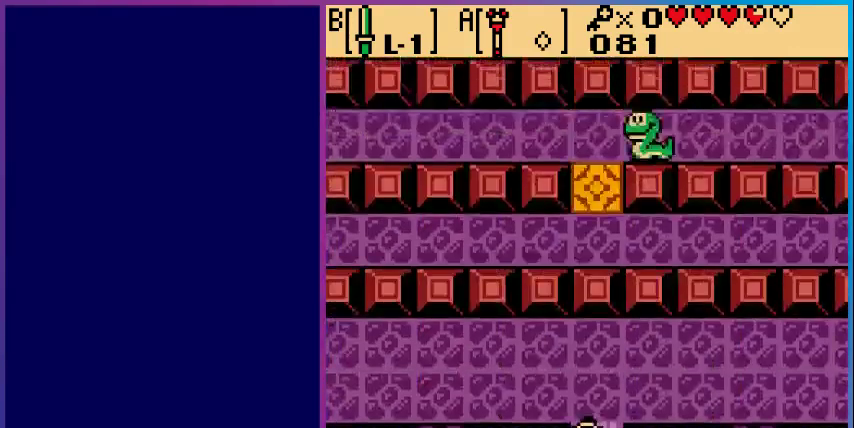
{"buttons": ["DPAD_RIGHT"], "events": [[33, "DPAD_UP", "down"], [467, "DPAD_RIGHT", "down"], [467, "DPAD_UP", "up"]]}
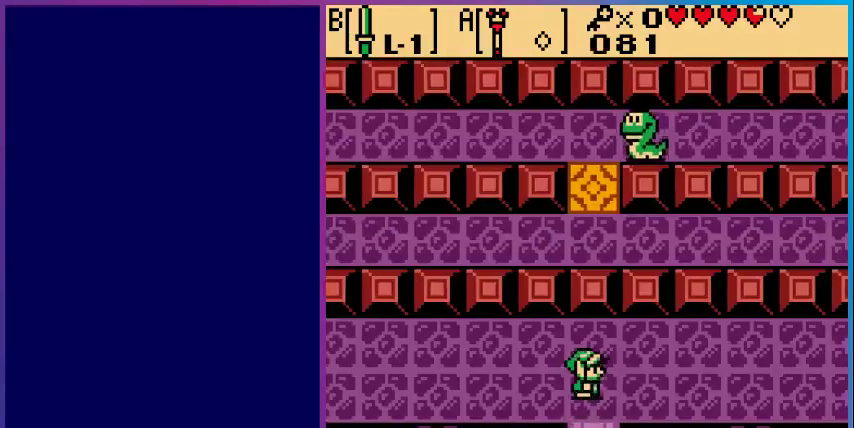
{"buttons": ["DPAD_RIGHT"], "events": []}
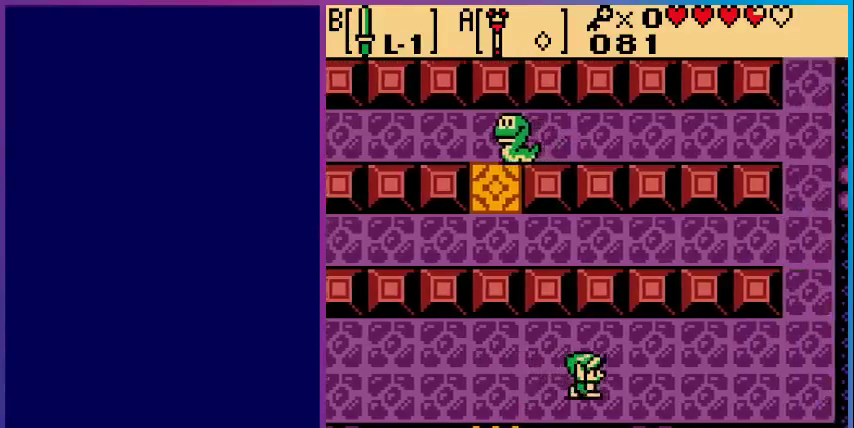
{"buttons": ["DPAD_RIGHT"], "events": []}
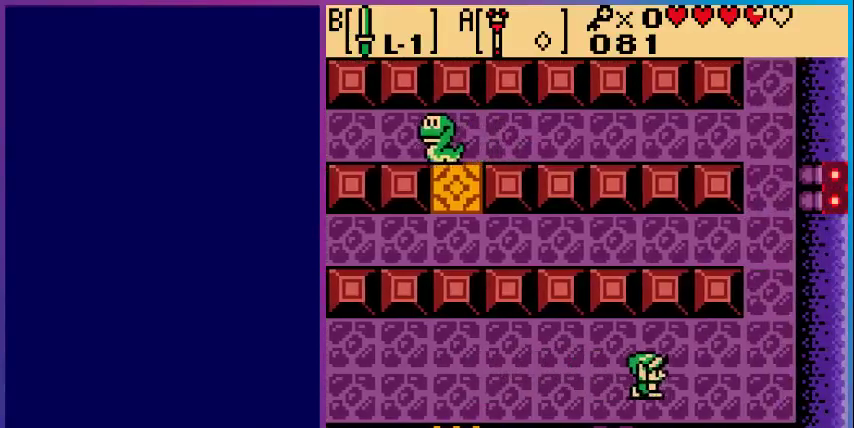
{"buttons": ["DPAD_UP", "DPAD_RIGHT"], "events": [[33, "DPAD_UP", "down"]]}
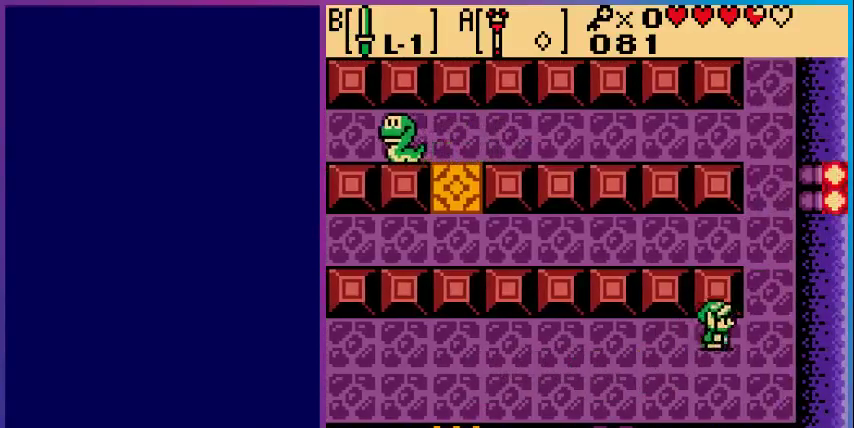
{"buttons": ["DPAD_UP"], "events": [[367, "DPAD_RIGHT", "up"]]}
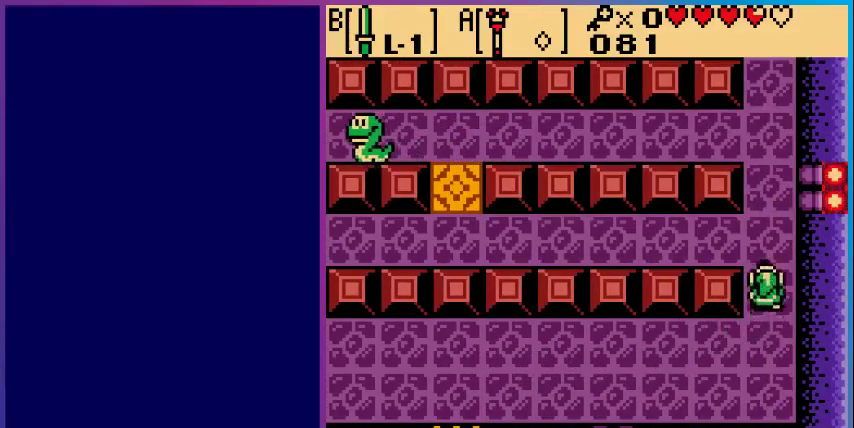
{"buttons": ["DPAD_UP"], "events": []}
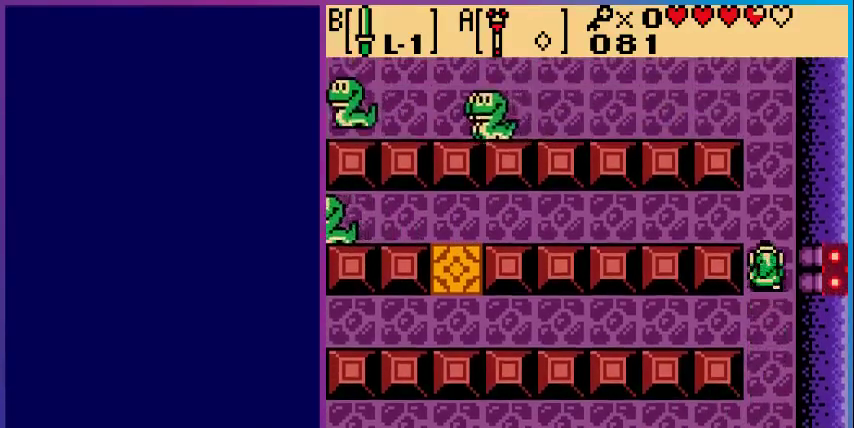
{"buttons": [], "events": [[267, "DPAD_LEFT", "down"], [267, "DPAD_UP", "up"], [367, "B", "down"], [400, "DPAD_LEFT", "up"], [500, "B", "up"]]}
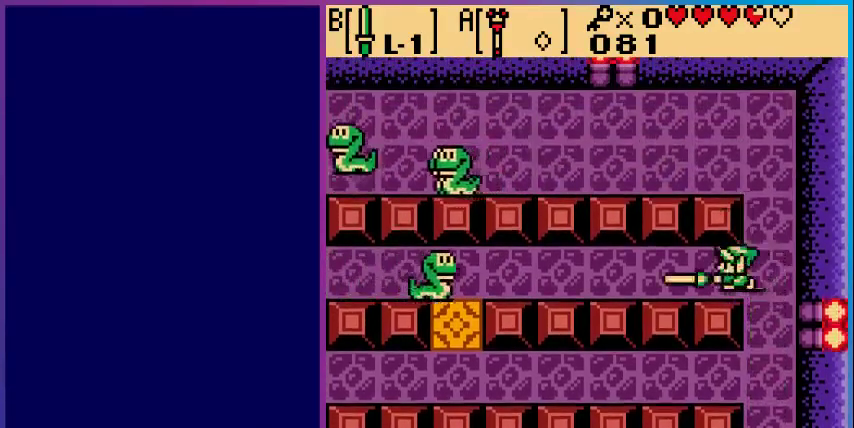
{"buttons": ["B"], "events": [[100, "B", "down"], [167, "B", "up"], [300, "B", "down"], [367, "B", "up"], [467, "B", "down"]]}
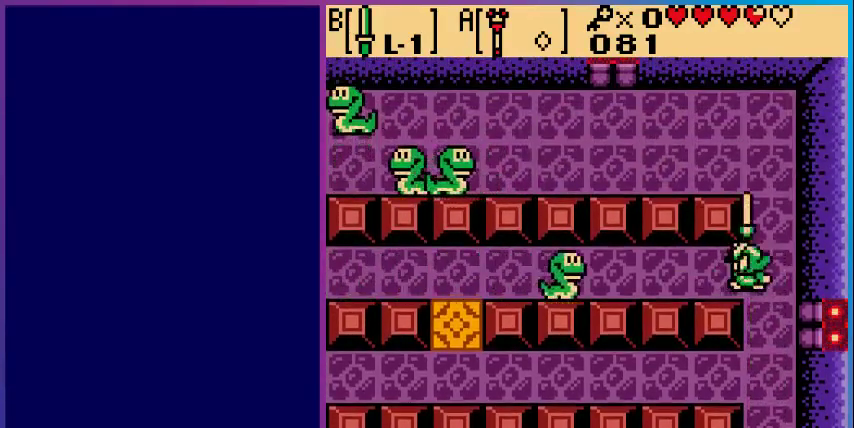
{"buttons": [], "events": [[100, "B", "up"], [167, "B", "down"], [300, "B", "up"], [367, "B", "down"], [500, "B", "up"]]}
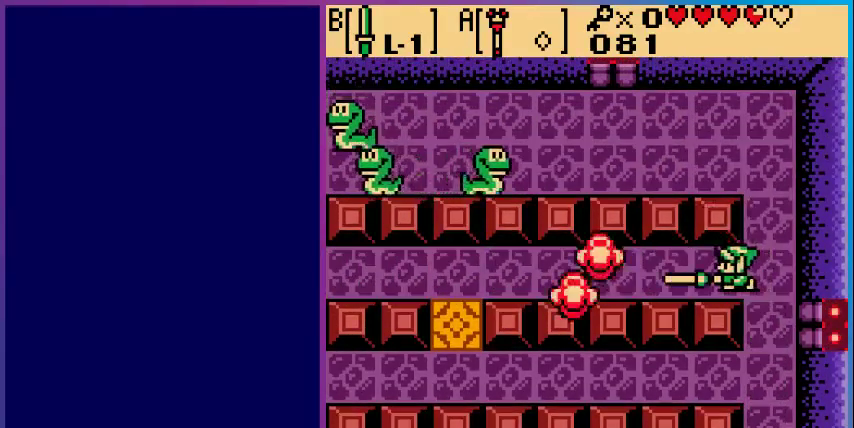
{"buttons": ["DPAD_UP"], "events": [[200, "DPAD_RIGHT", "down"], [400, "DPAD_RIGHT", "up"], [400, "DPAD_UP", "down"]]}
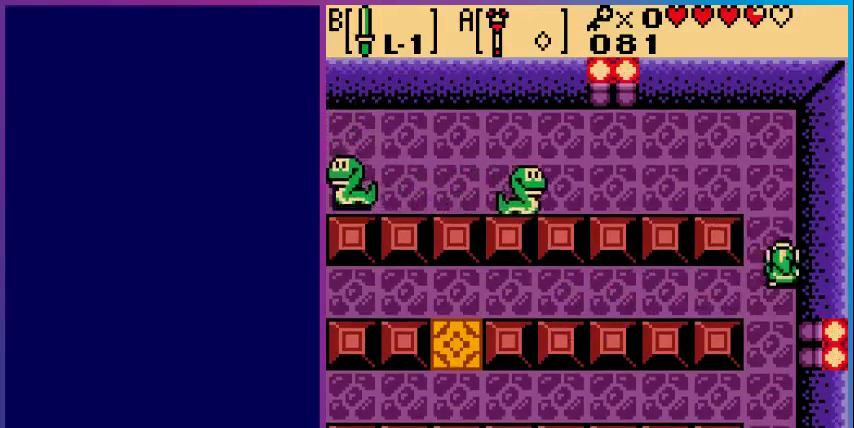
{"buttons": ["B"], "events": [[333, "DPAD_LEFT", "down"], [400, "DPAD_UP", "up"], [500, "B", "down"], [500, "DPAD_LEFT", "up"]]}
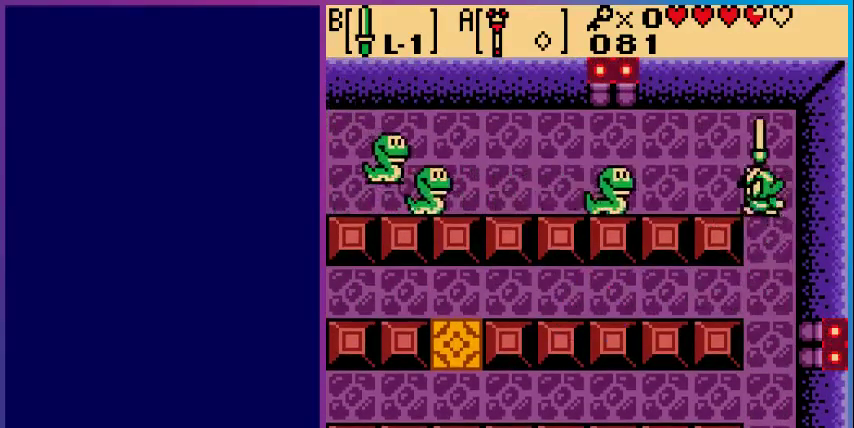
{"buttons": [], "events": [[100, "B", "up"], [200, "B", "down"], [300, "B", "up"], [400, "B", "down"], [500, "B", "up"]]}
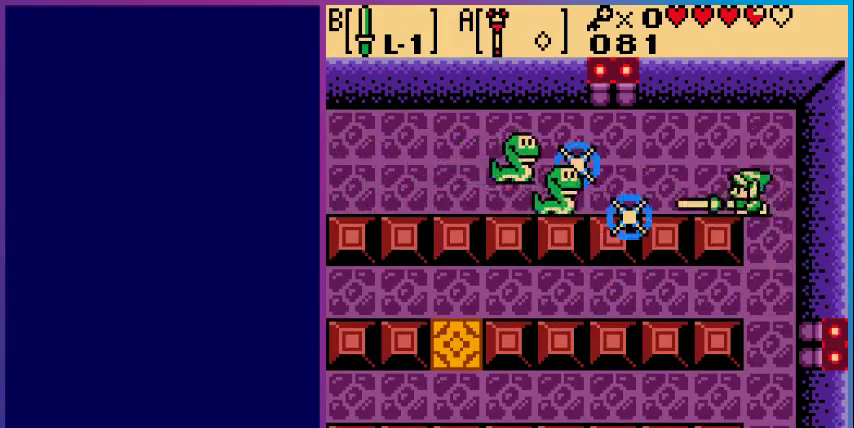
{"buttons": ["B"], "events": [[100, "B", "down"], [200, "B", "up"], [300, "B", "down"], [433, "B", "up"], [500, "B", "down"]]}
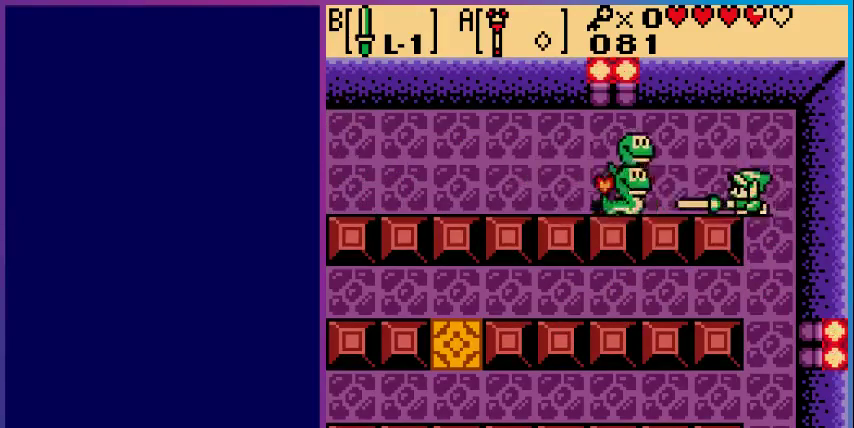
{"buttons": [], "events": [[133, "B", "up"], [200, "B", "down"], [333, "B", "up"]]}
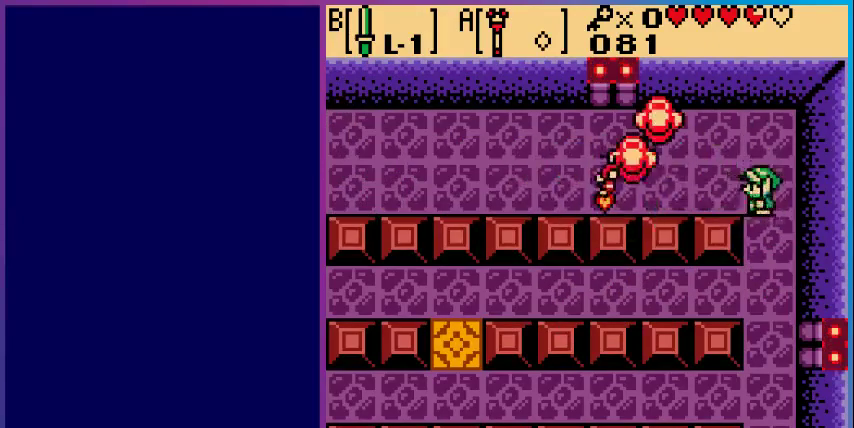
{"buttons": ["DPAD_LEFT"], "events": [[33, "DPAD_LEFT", "down"]]}
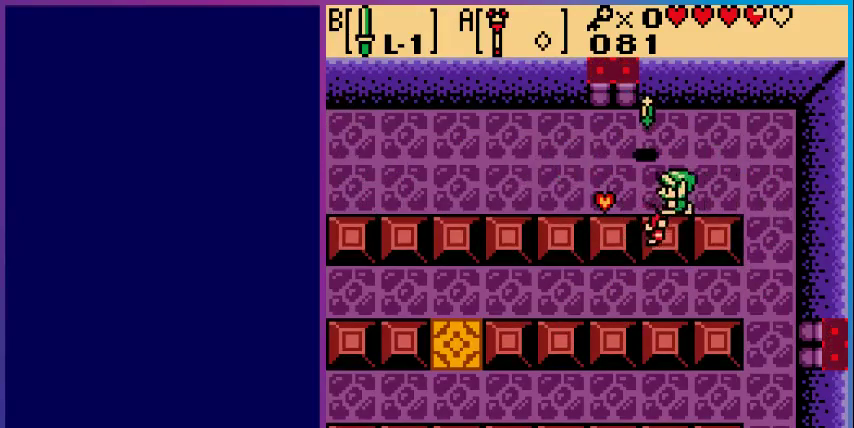
{"buttons": ["DPAD_RIGHT"], "events": [[300, "DPAD_LEFT", "up"], [433, "DPAD_RIGHT", "down"]]}
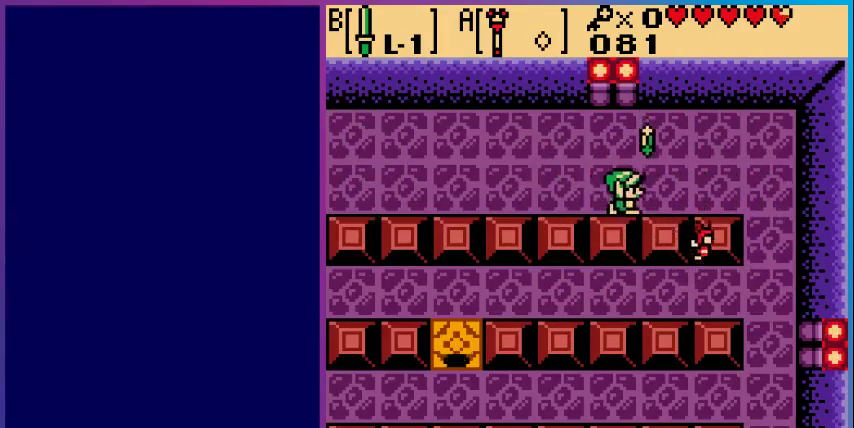
{"buttons": ["DPAD_RIGHT"], "events": [[33, "DPAD_UP", "down"], [100, "DPAD_RIGHT", "up"], [233, "DPAD_RIGHT", "down"], [300, "DPAD_UP", "up"]]}
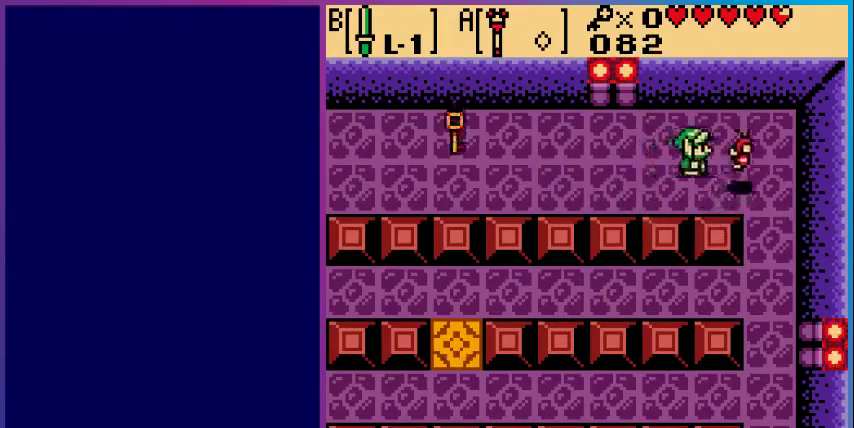
{"buttons": ["DPAD_RIGHT"], "events": [[100, "B", "down"], [233, "B", "up"]]}
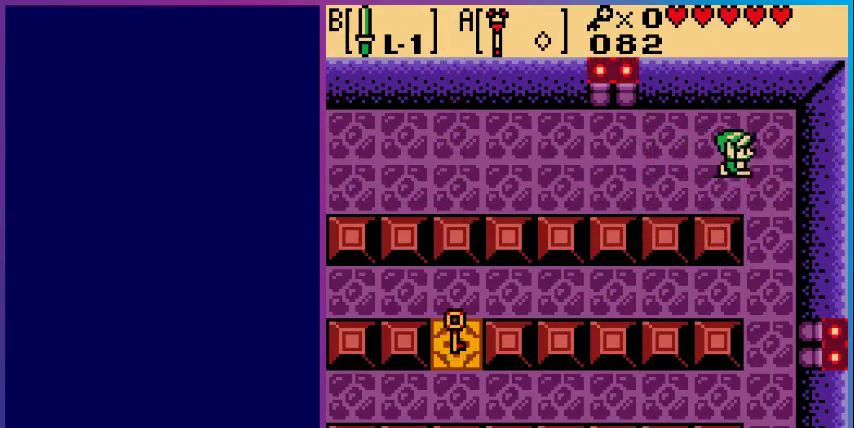
{"buttons": ["DPAD_DOWN"], "events": [[33, "DPAD_DOWN", "down"], [100, "DPAD_RIGHT", "up"]]}
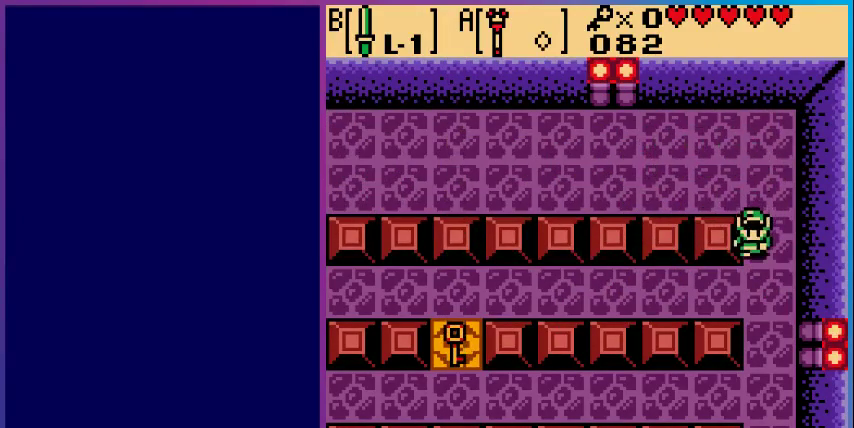
{"buttons": ["DPAD_LEFT"], "events": [[167, "DPAD_LEFT", "down"], [300, "DPAD_DOWN", "up"]]}
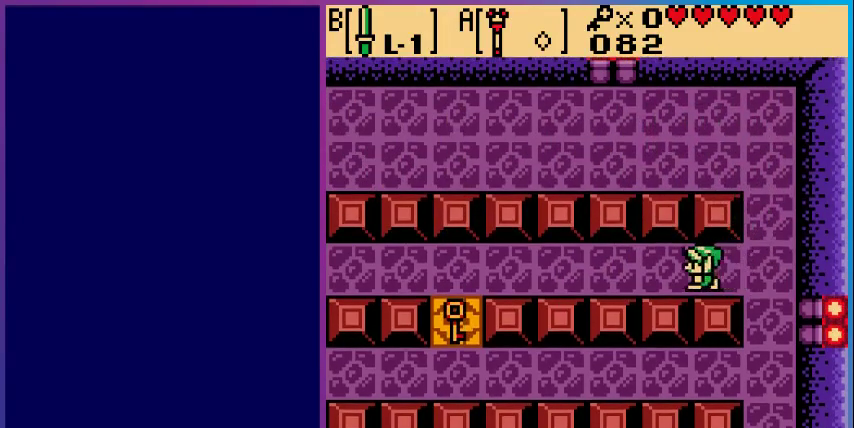
{"buttons": ["DPAD_LEFT"], "events": []}
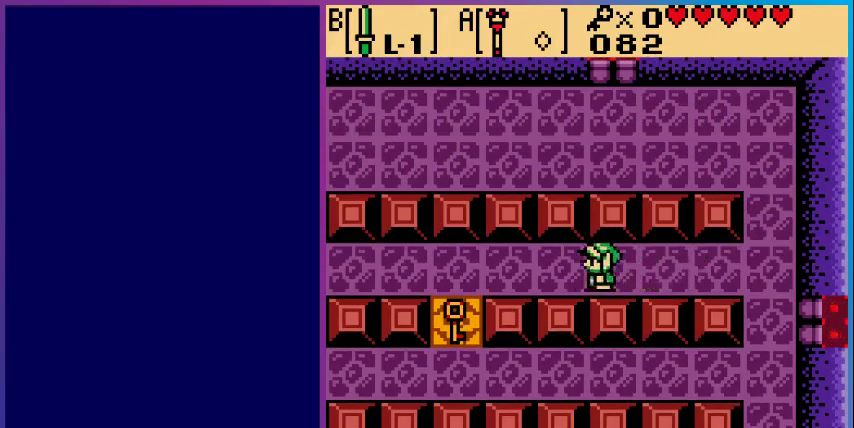
{"buttons": ["DPAD_LEFT"], "events": []}
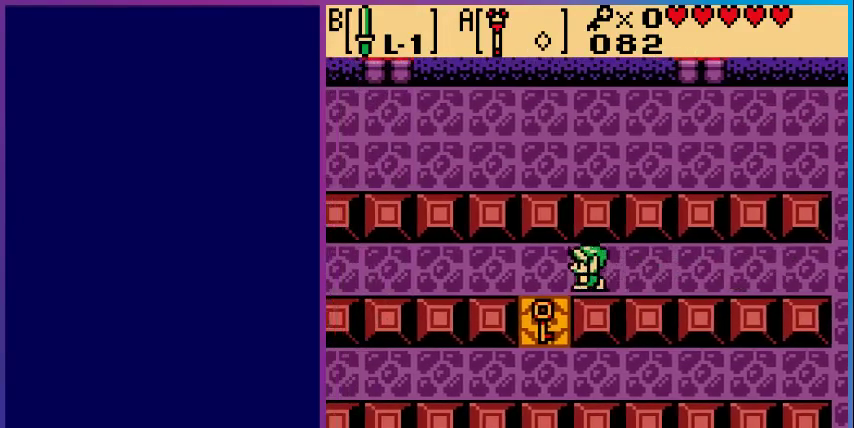
{"buttons": ["DPAD_DOWN"], "events": [[200, "DPAD_DOWN", "down"], [233, "DPAD_LEFT", "up"]]}
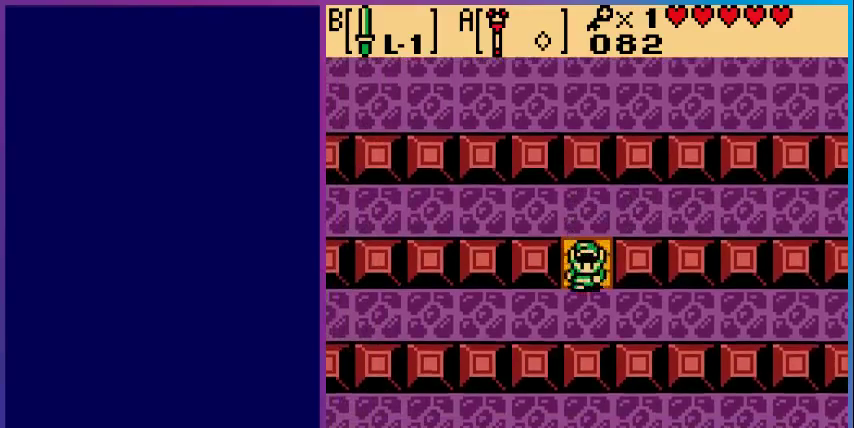
{"buttons": ["DPAD_RIGHT"], "events": [[33, "DPAD_RIGHT", "down"], [67, "DPAD_DOWN", "up"]]}
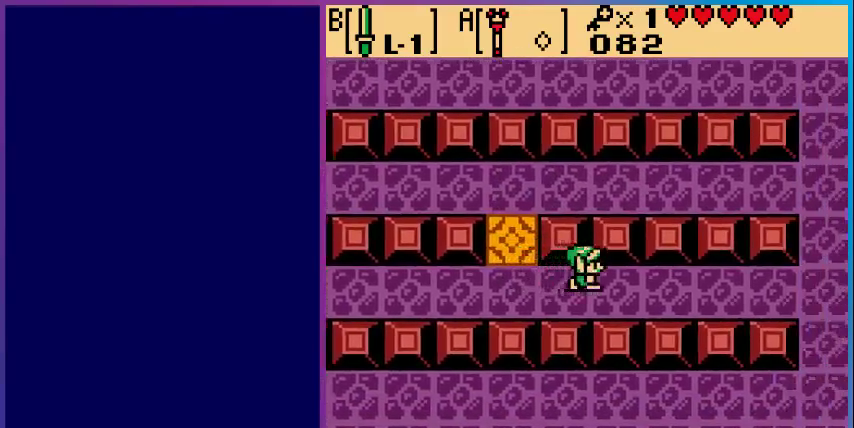
{"buttons": ["DPAD_RIGHT"], "events": []}
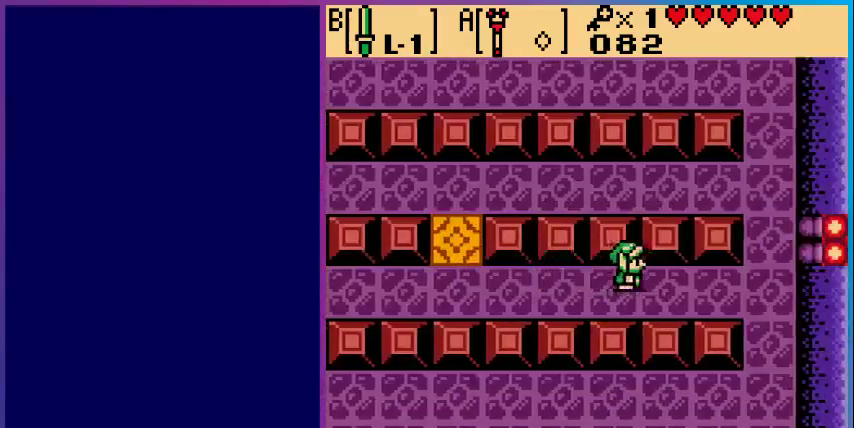
{"buttons": ["DPAD_RIGHT"], "events": []}